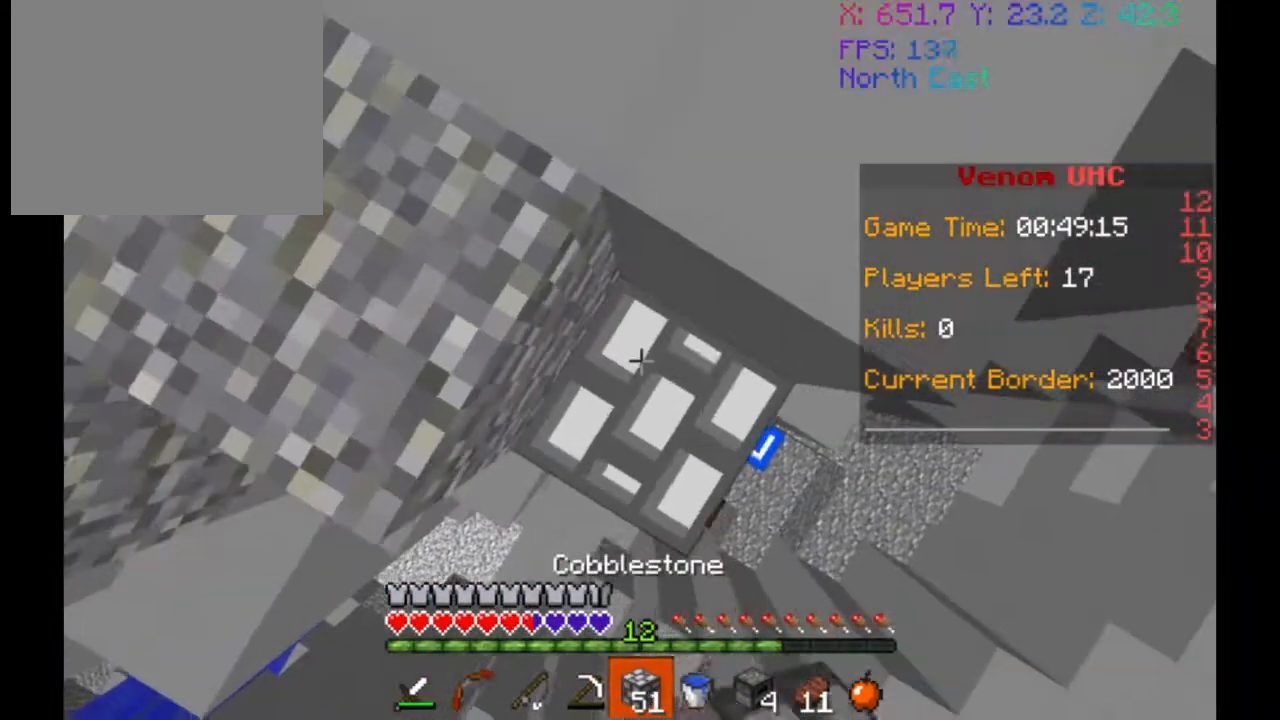
Gameplay with keyboard; each line is a JSON object with the keys held at the frame after it. "events" lists presses ("down") and releases ("up") of "a", "d", "s" and "w" between this image and that frame as [ms after this image, input, new state], when the widget could be followed in between. No other keys are recorded. Mouse input is not recorded.
{"keys": ["a", "w"], "events": [[100, "d", "down"], [333, "d", "up"], [367, "a", "down"]]}
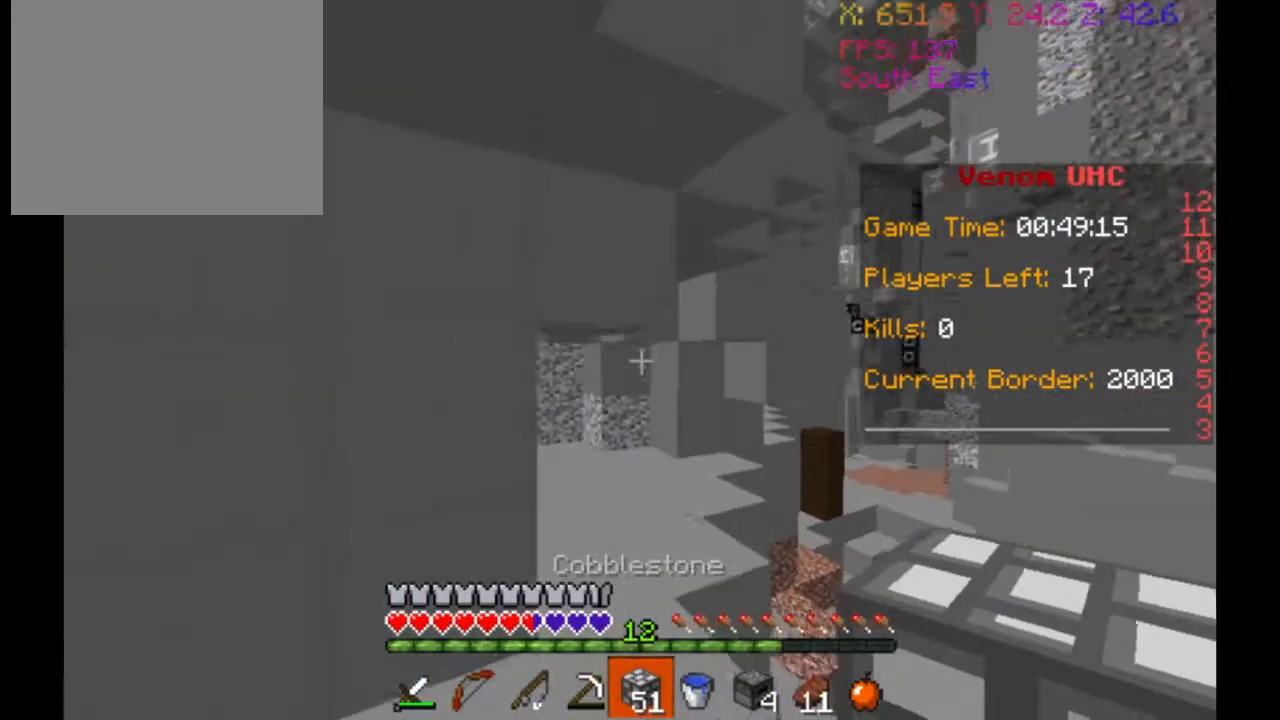
{"keys": ["w"], "events": [[467, "a", "up"]]}
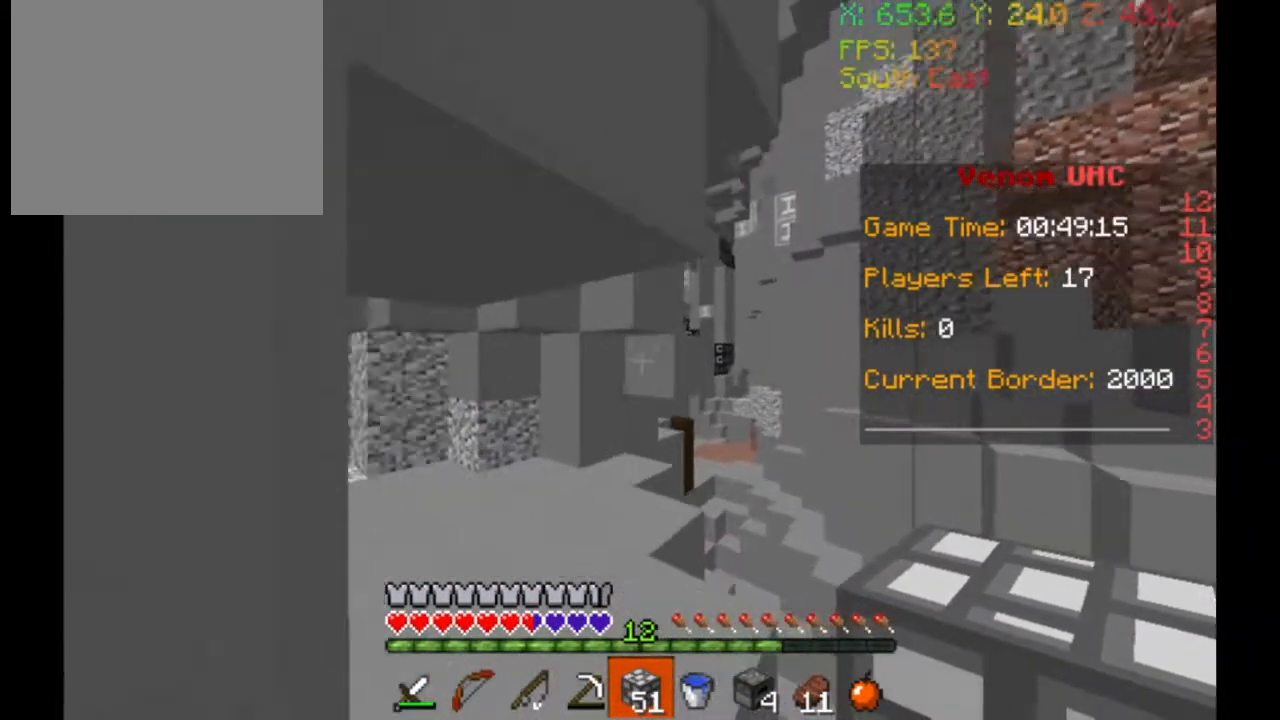
{"keys": ["w"], "events": [[167, "a", "down"], [467, "a", "up"]]}
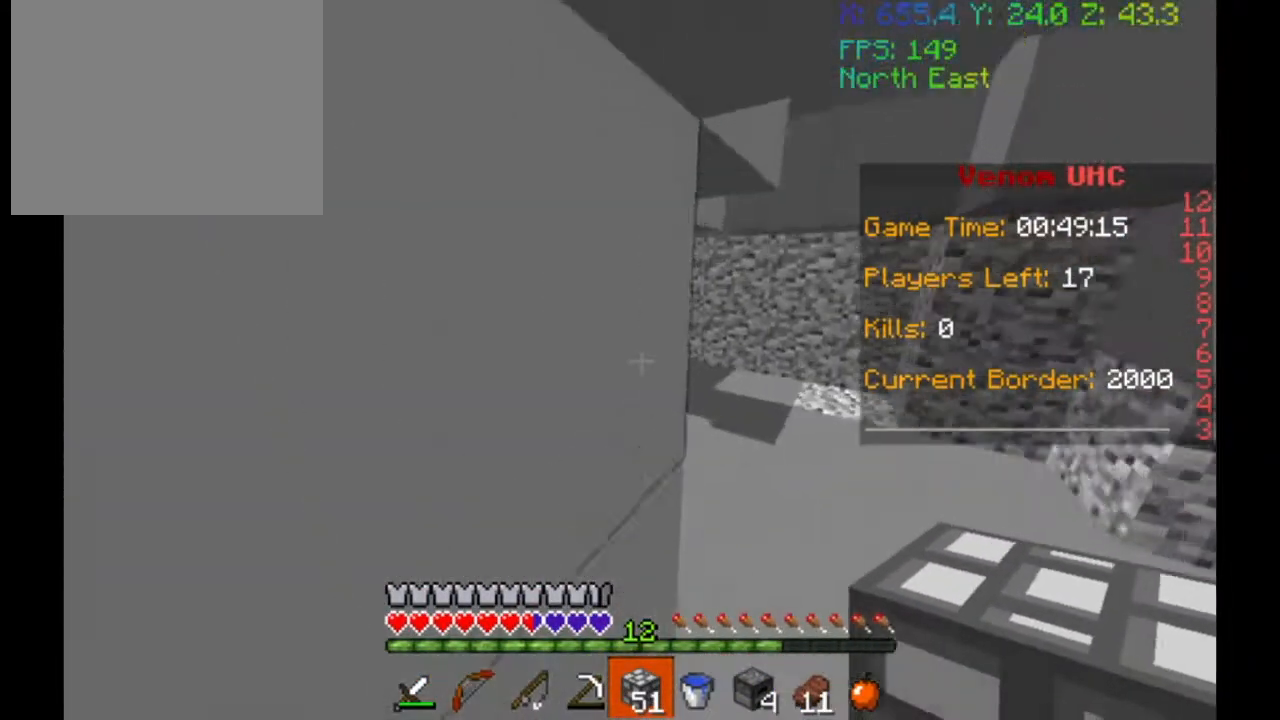
{"keys": ["d", "w"], "events": [[167, "d", "down"]]}
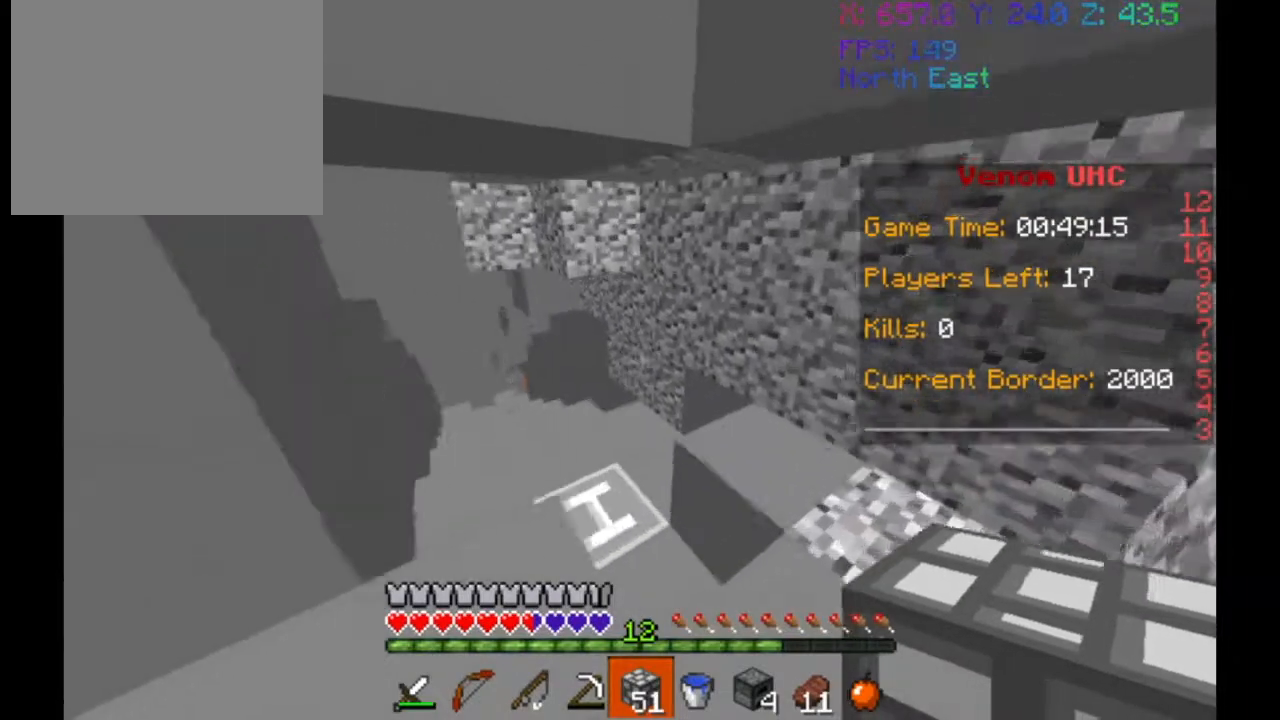
{"keys": ["w"], "events": [[167, "d", "up"]]}
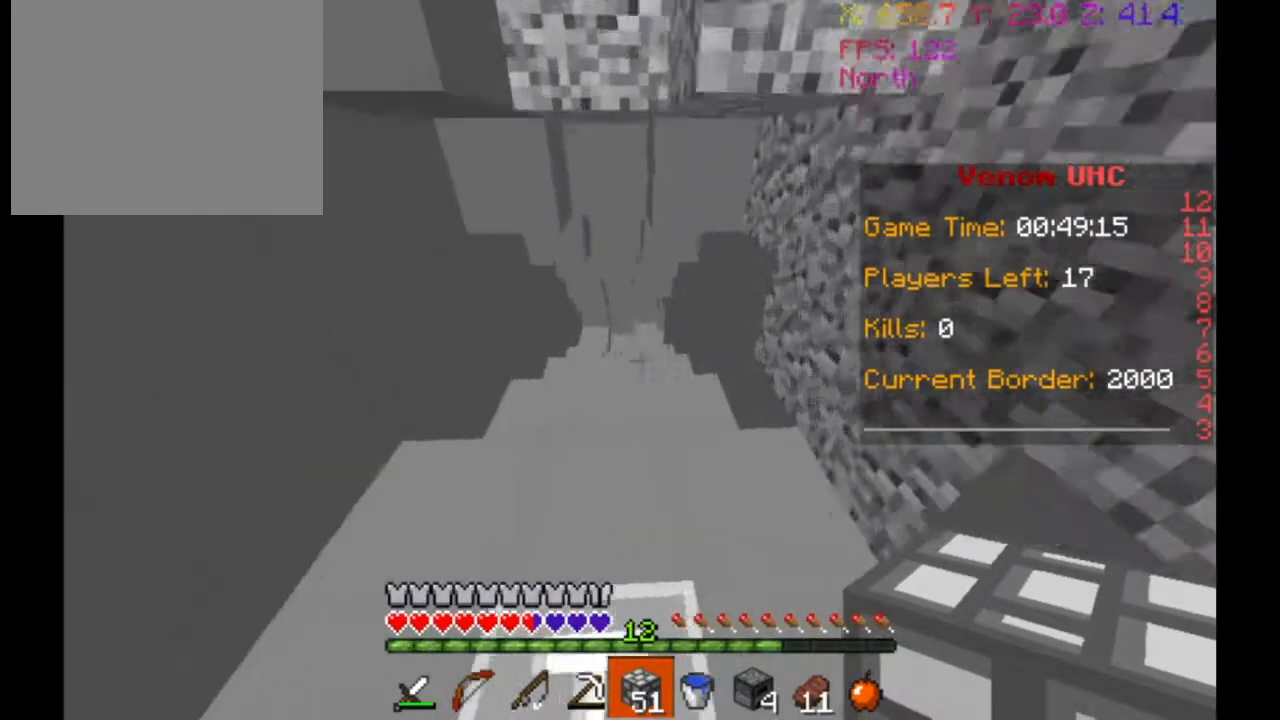
{"keys": ["w"], "events": []}
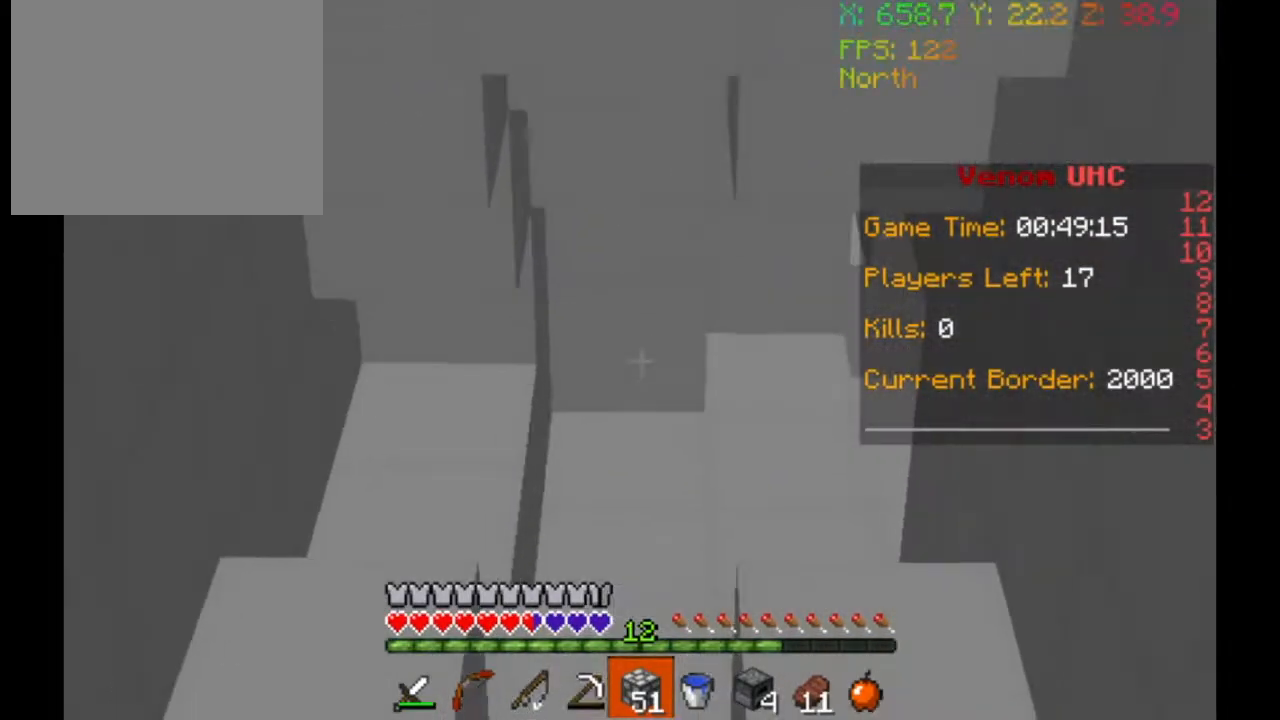
{"keys": ["w"], "events": []}
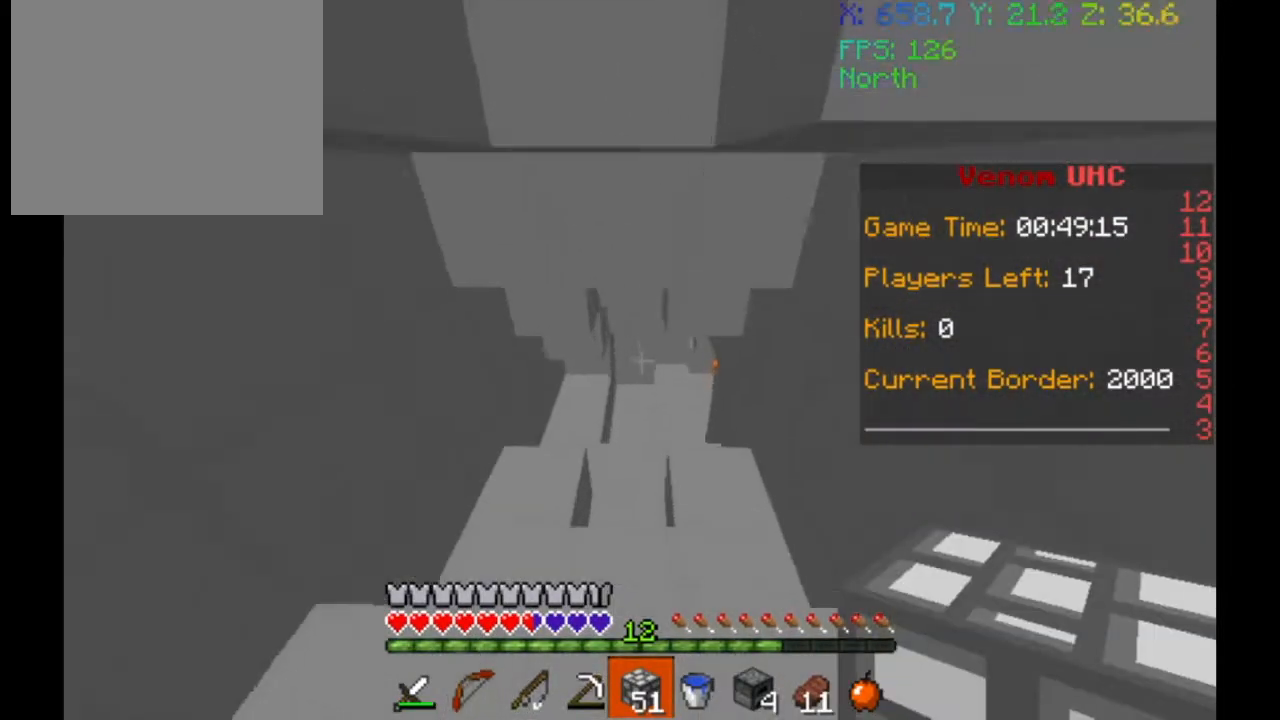
{"keys": ["w"], "events": []}
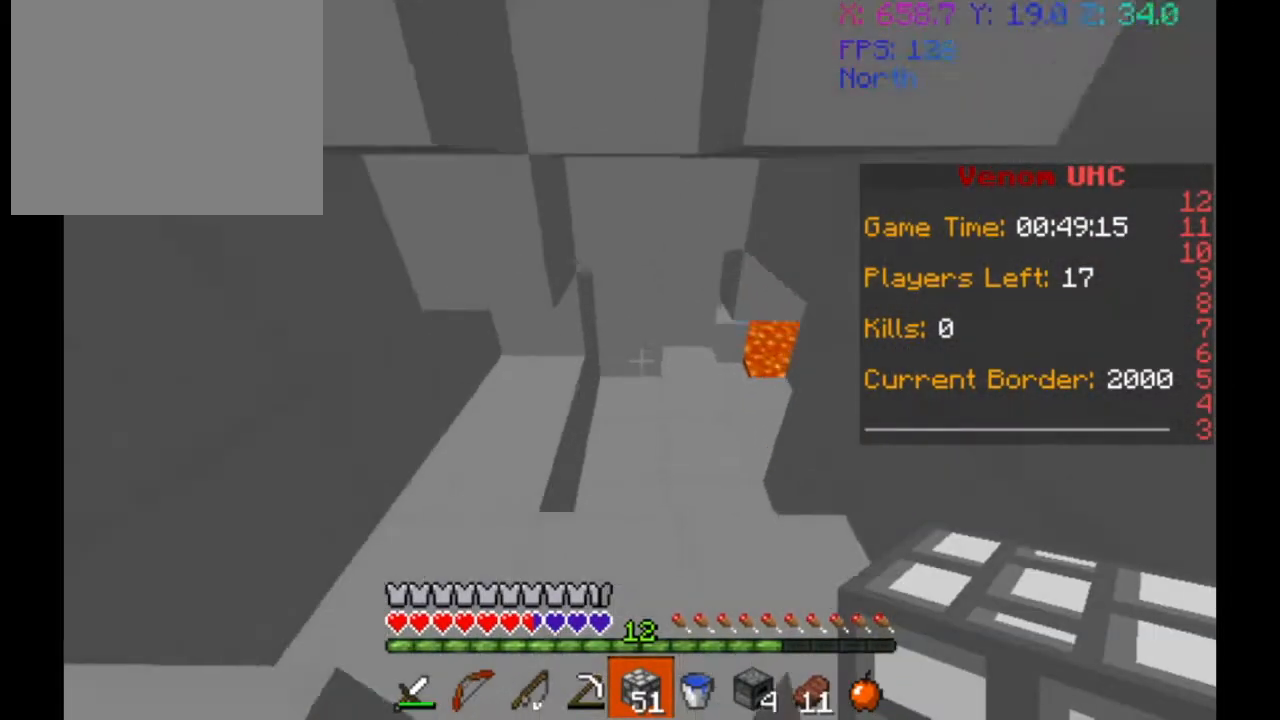
{"keys": ["w"], "events": []}
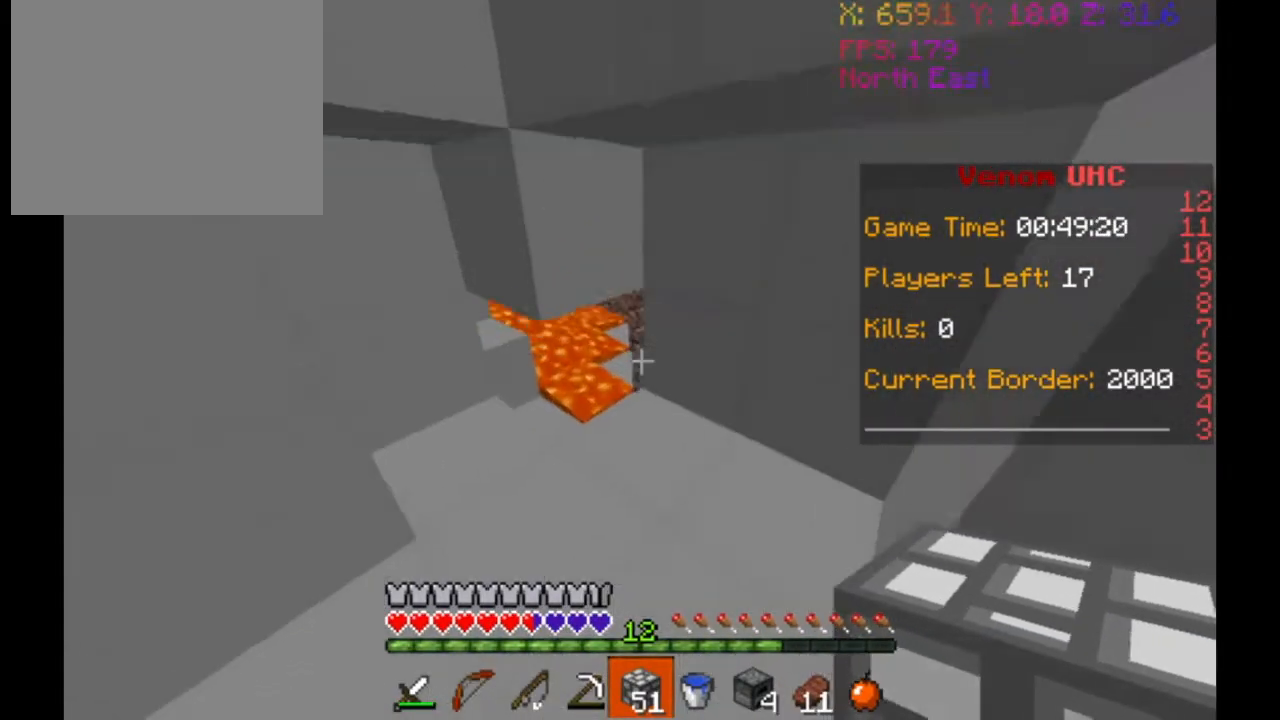
{"keys": [], "events": [[367, "w", "up"]]}
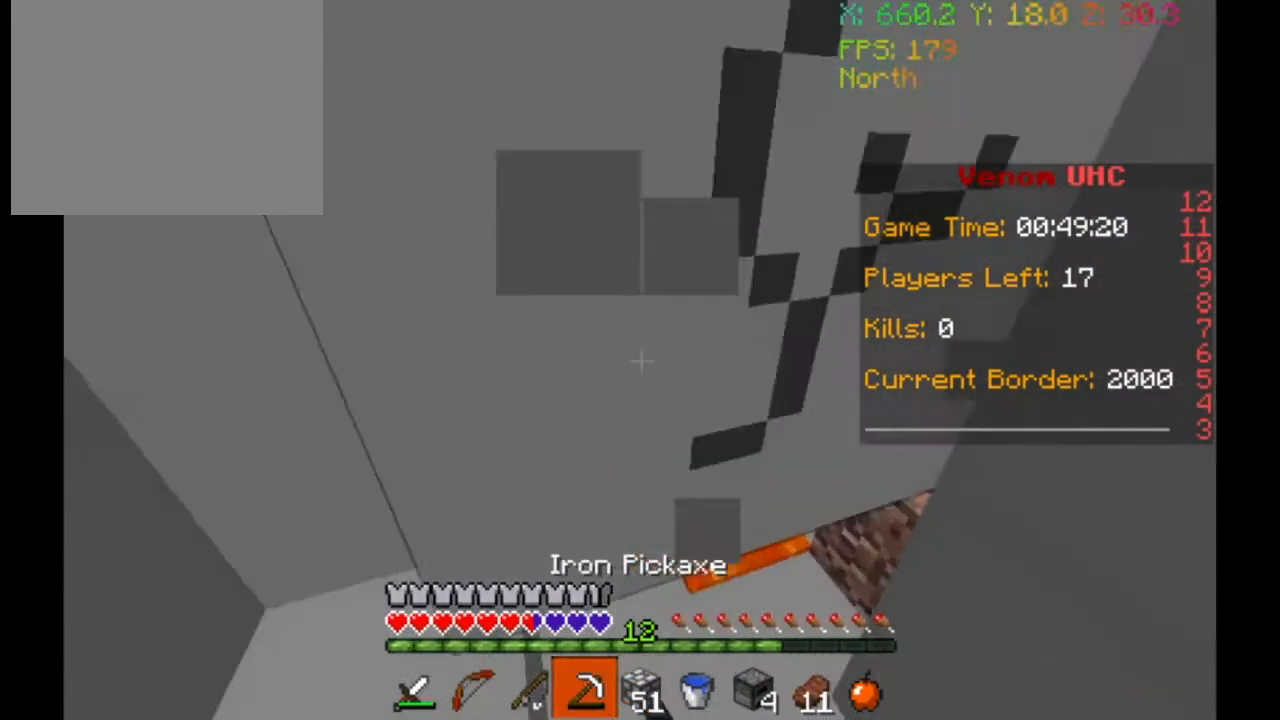
{"keys": ["w"], "events": [[267, "w", "down"]]}
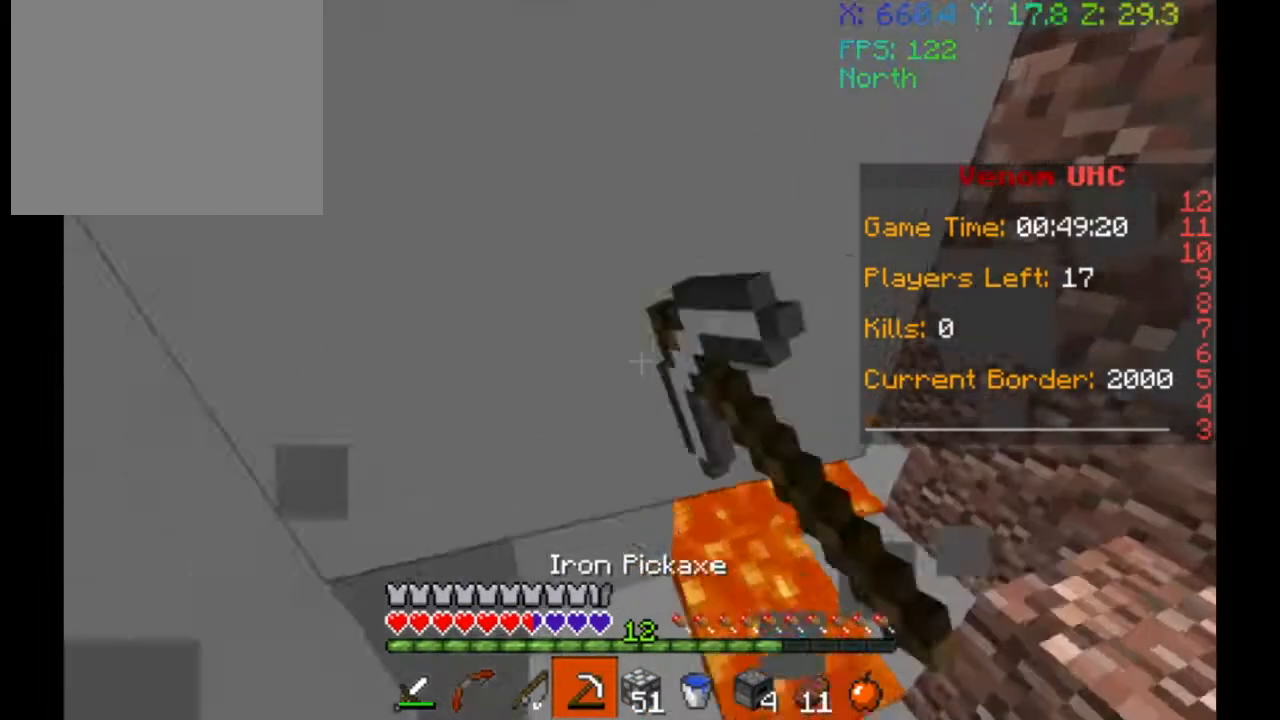
{"keys": [], "events": [[33, "w", "up"], [100, "a", "down"], [133, "s", "down"], [233, "a", "up"], [500, "s", "up"]]}
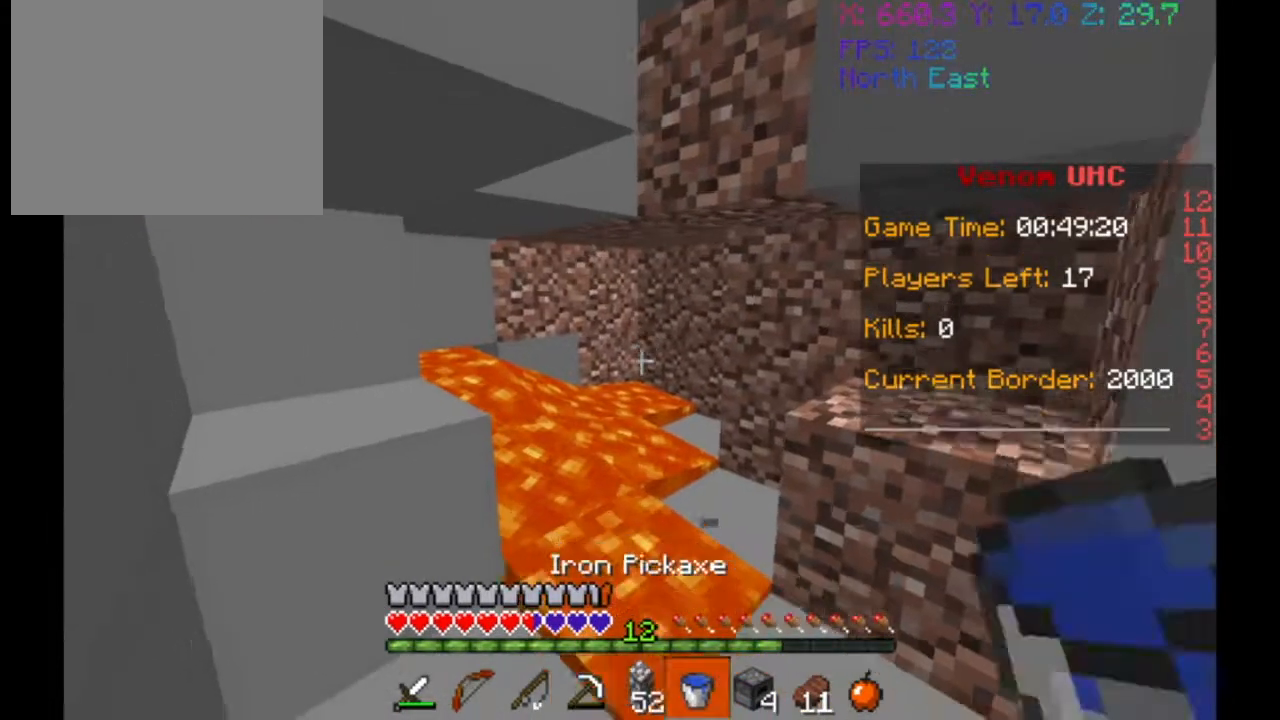
{"keys": [], "events": []}
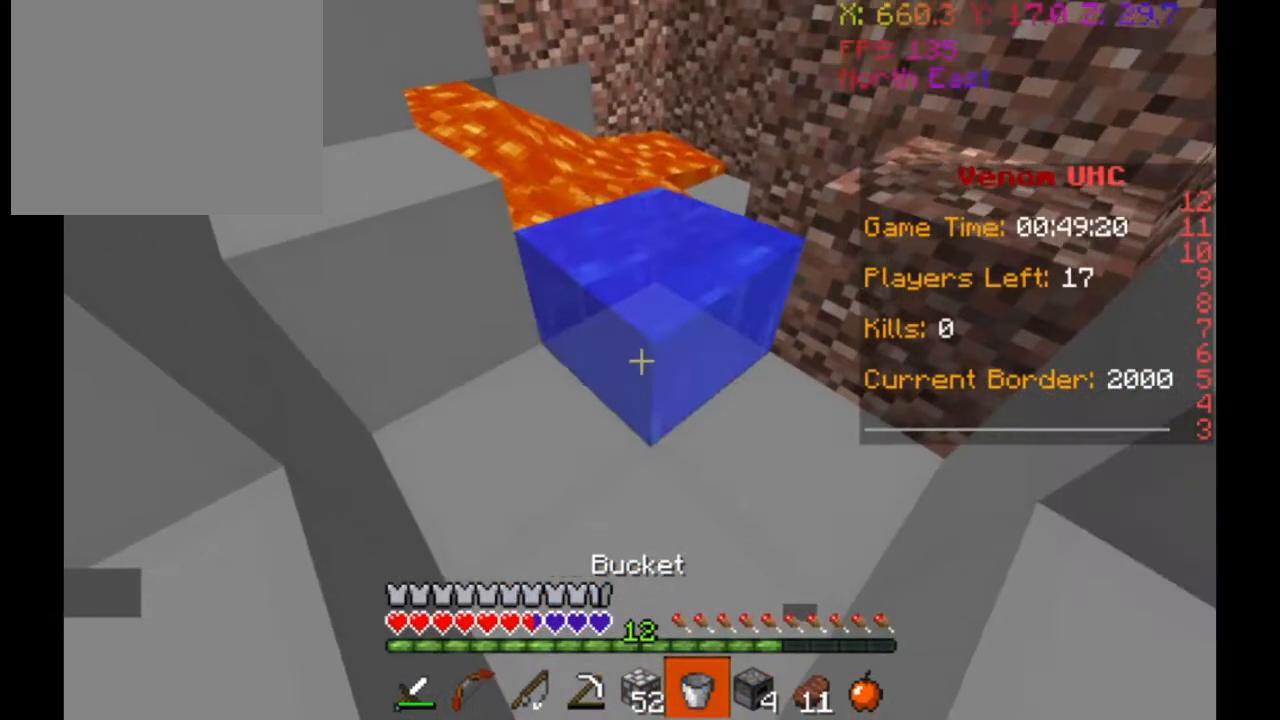
{"keys": ["w"], "events": [[233, "w", "down"]]}
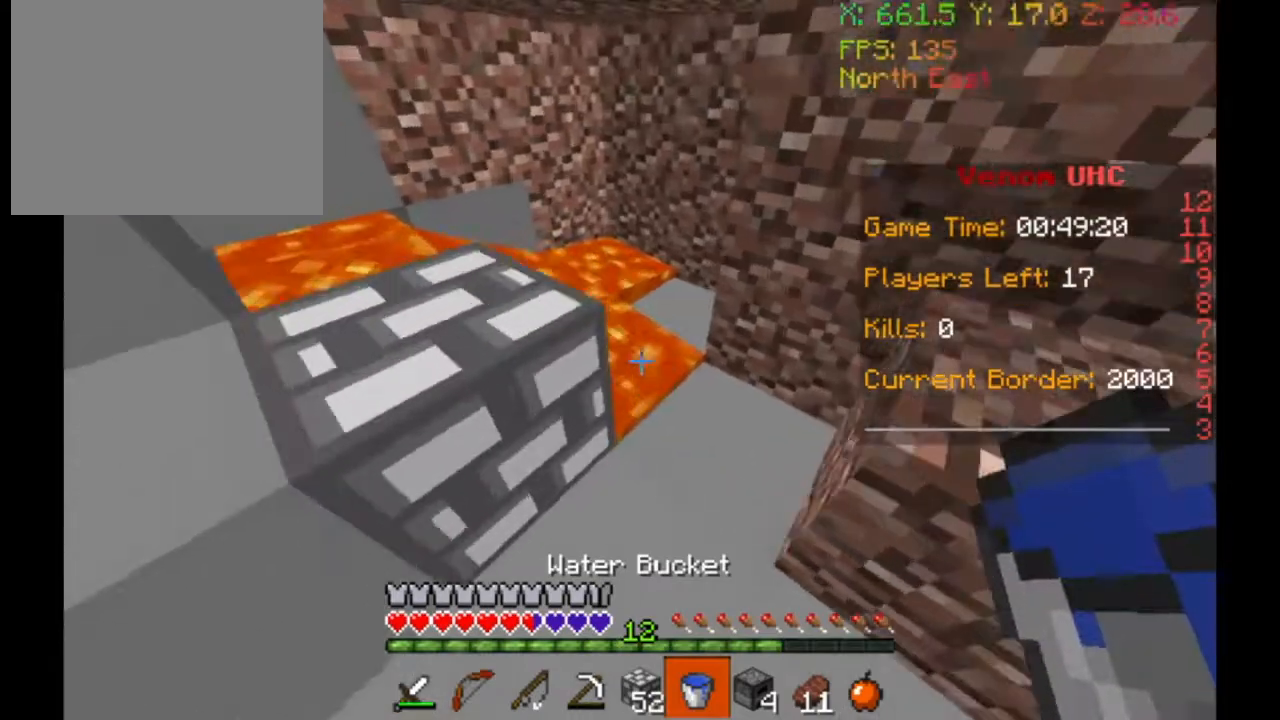
{"keys": ["w"], "events": [[133, "w", "up"], [300, "w", "down"]]}
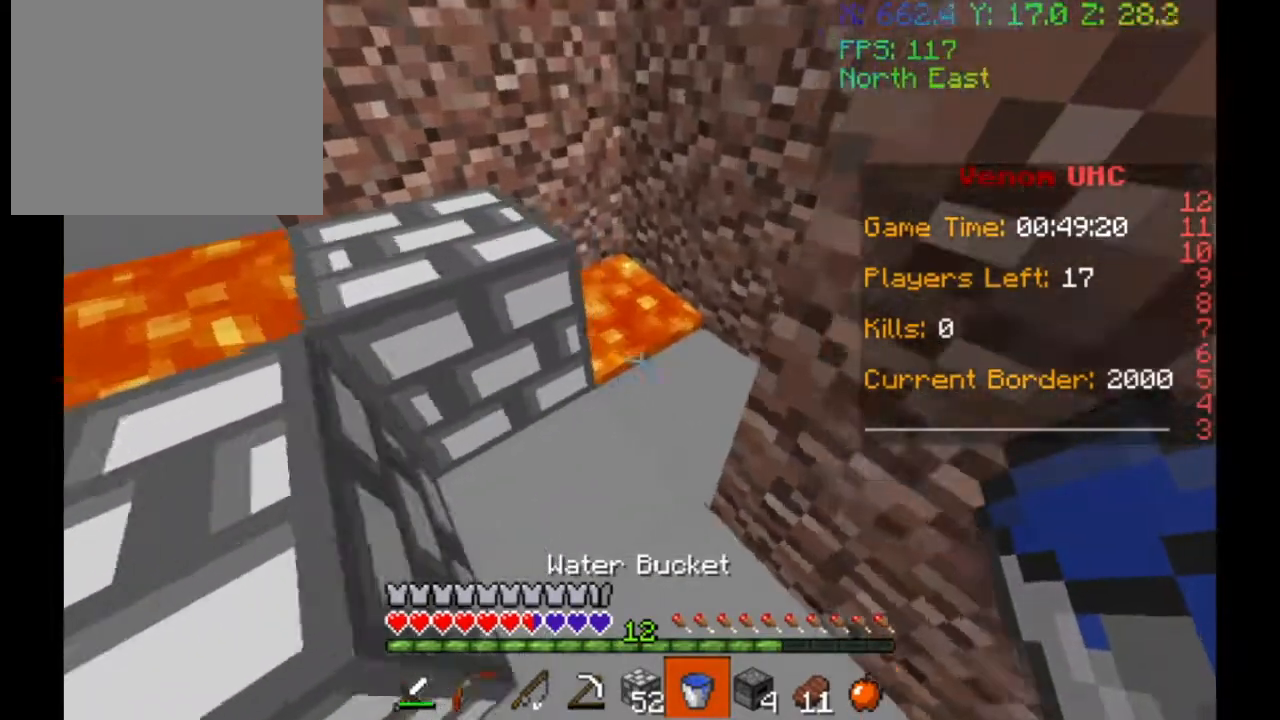
{"keys": ["w"], "events": [[167, "w", "up"], [300, "w", "down"]]}
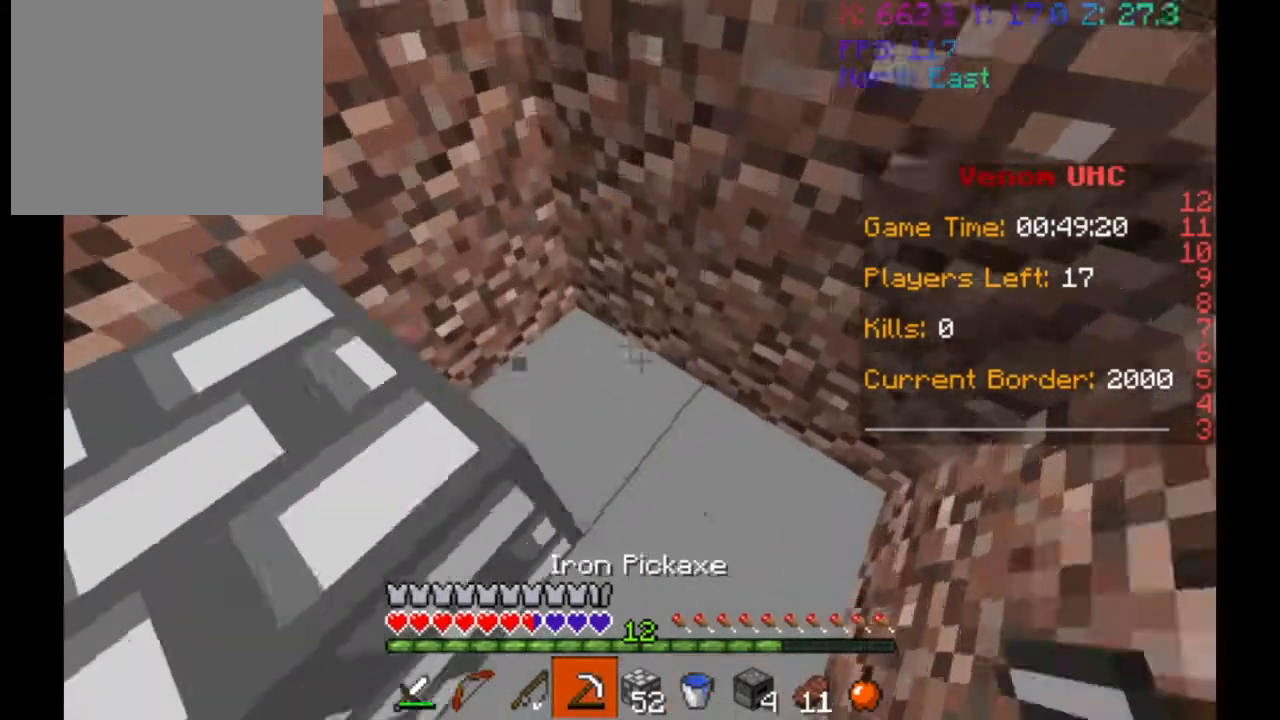
{"keys": [], "events": [[267, "w", "up"]]}
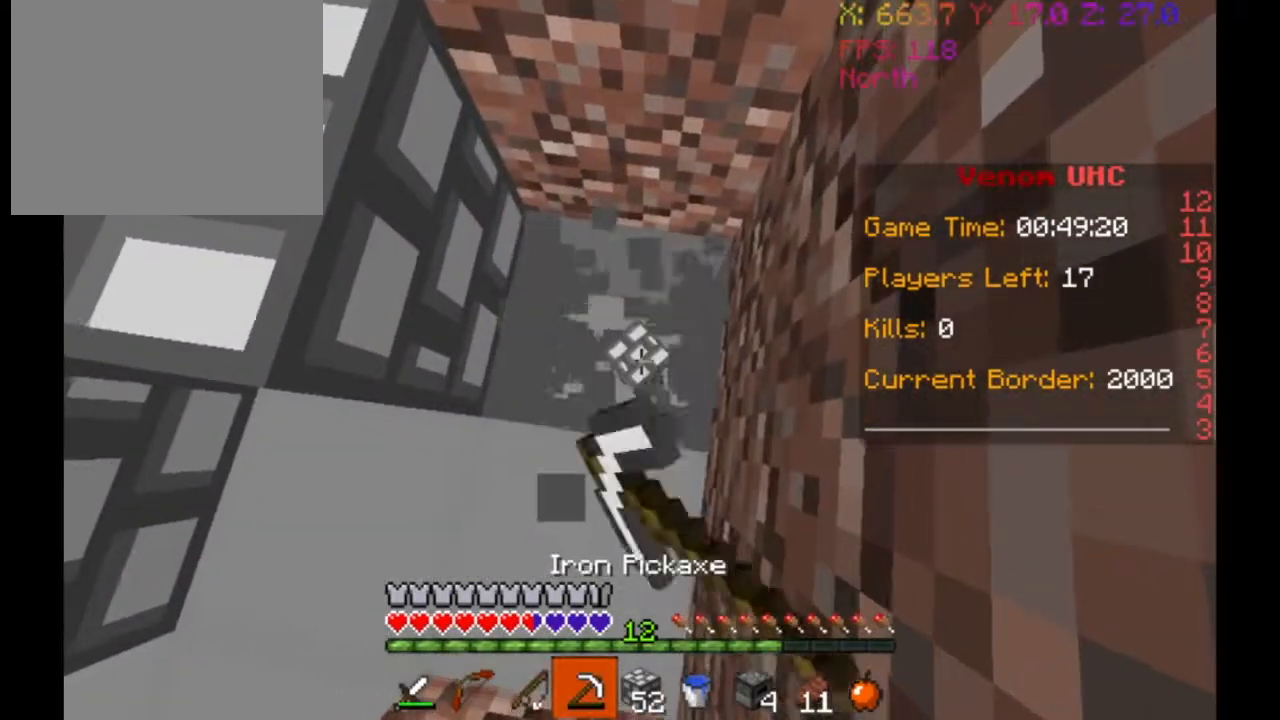
{"keys": [], "events": []}
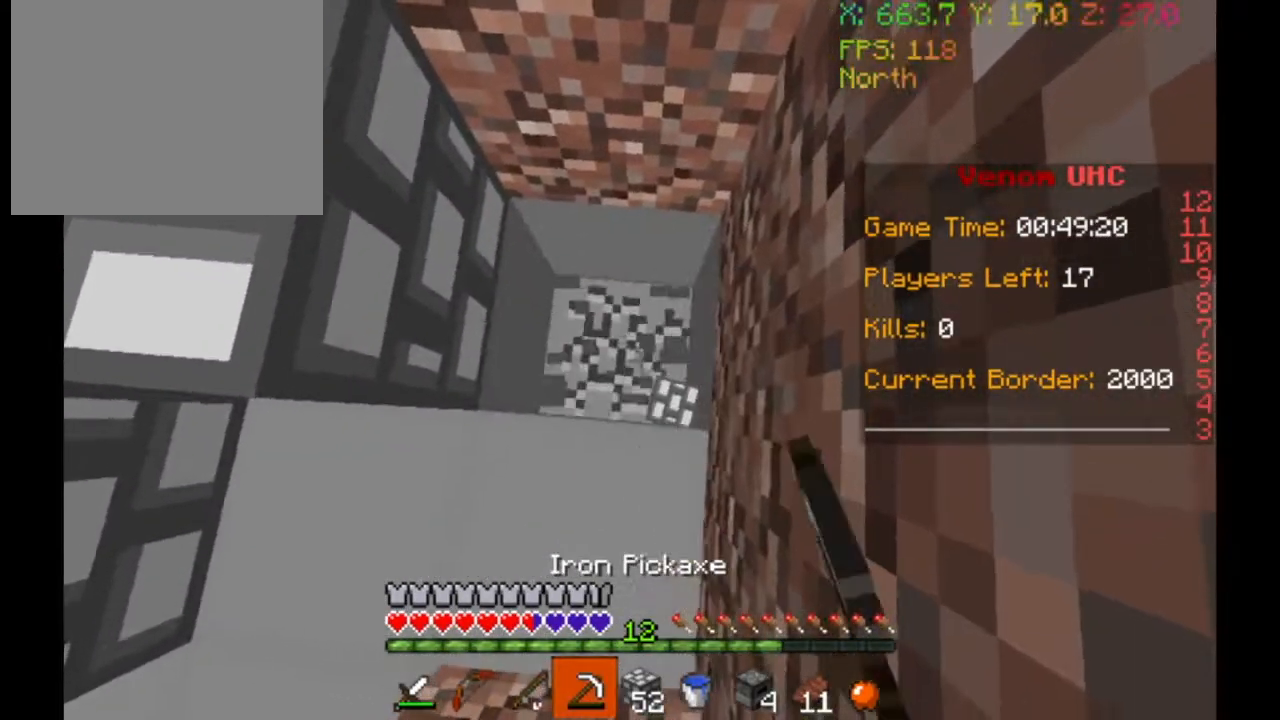
{"keys": [], "events": []}
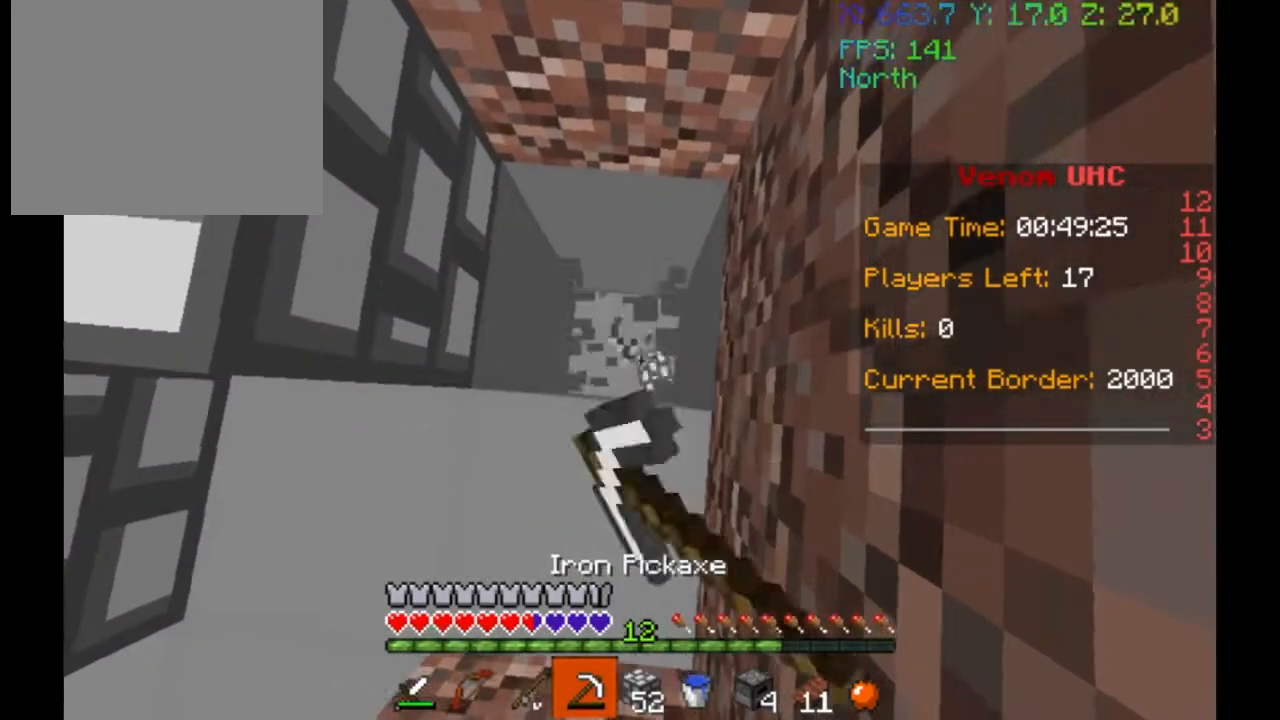
{"keys": ["w"], "events": [[233, "w", "down"]]}
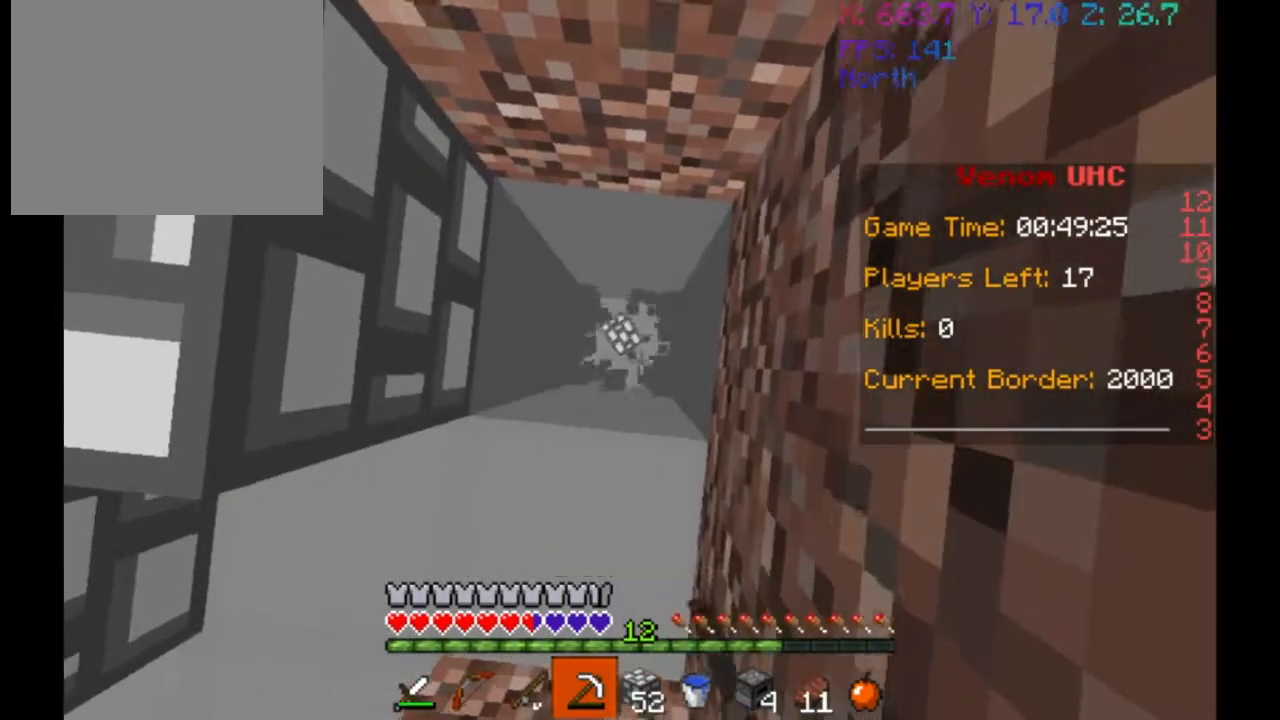
{"keys": ["w"], "events": []}
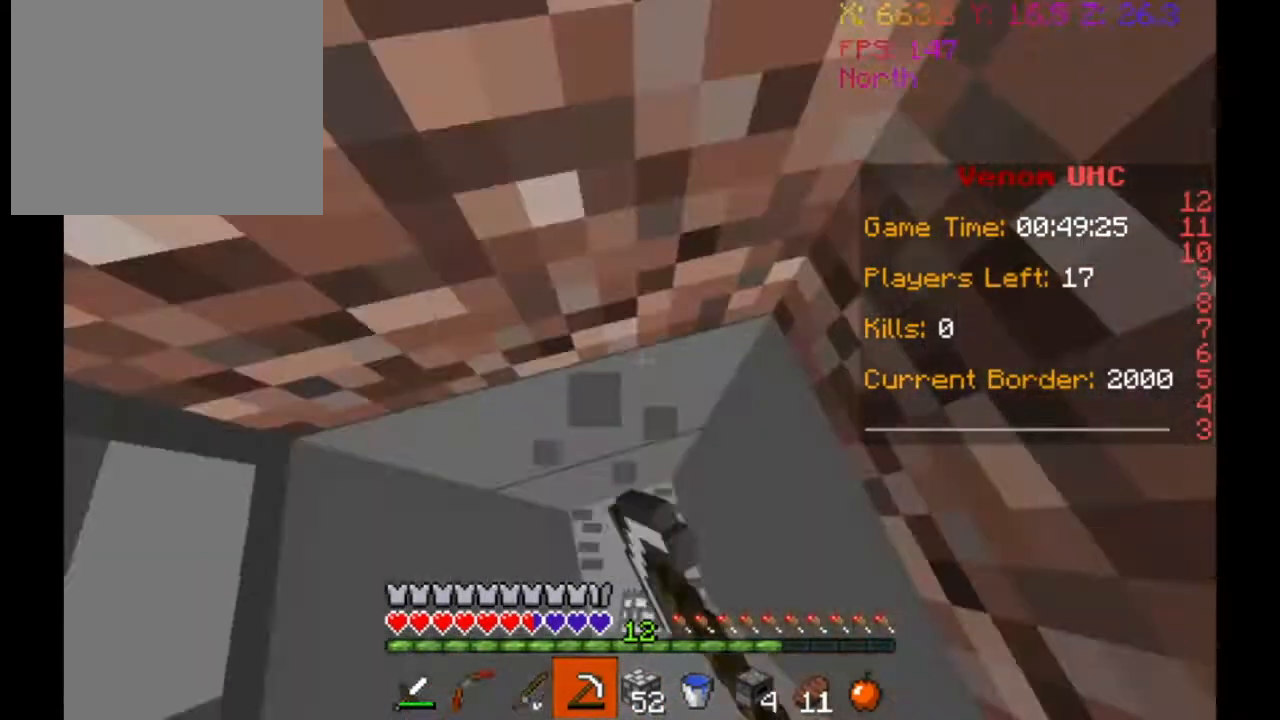
{"keys": ["w"], "events": []}
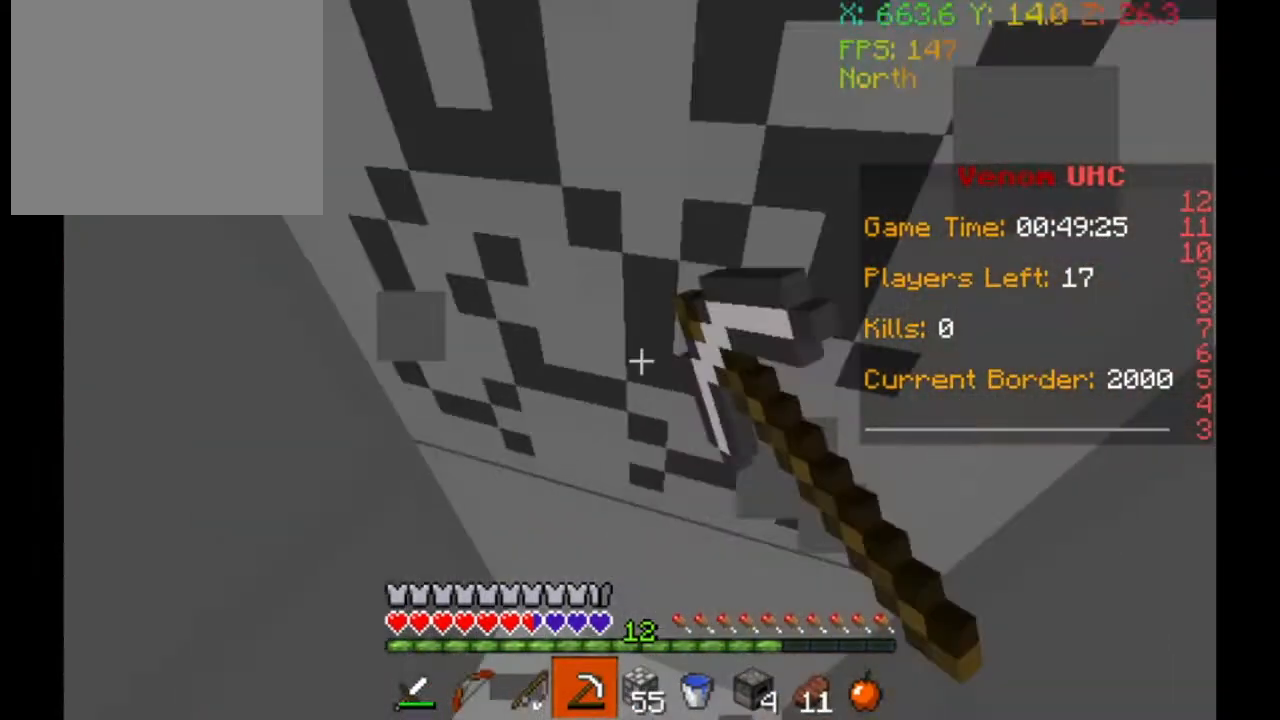
{"keys": [], "events": [[33, "w", "up"]]}
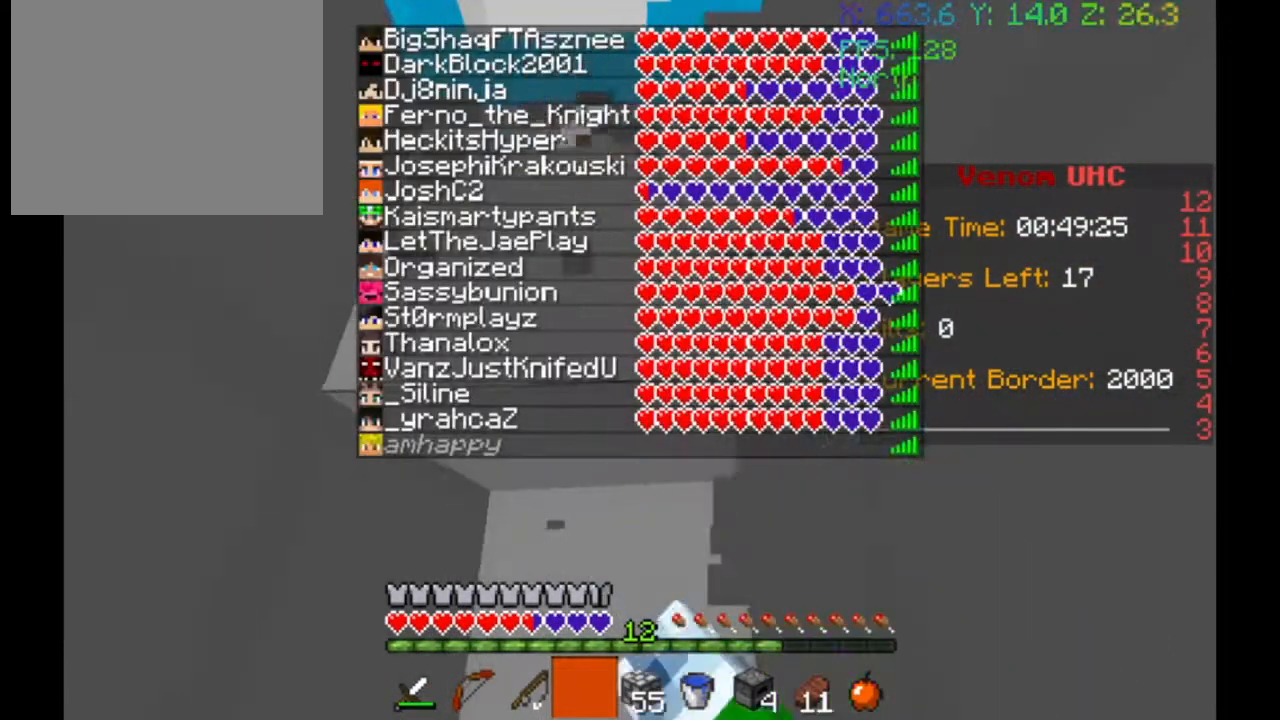
{"keys": [], "events": []}